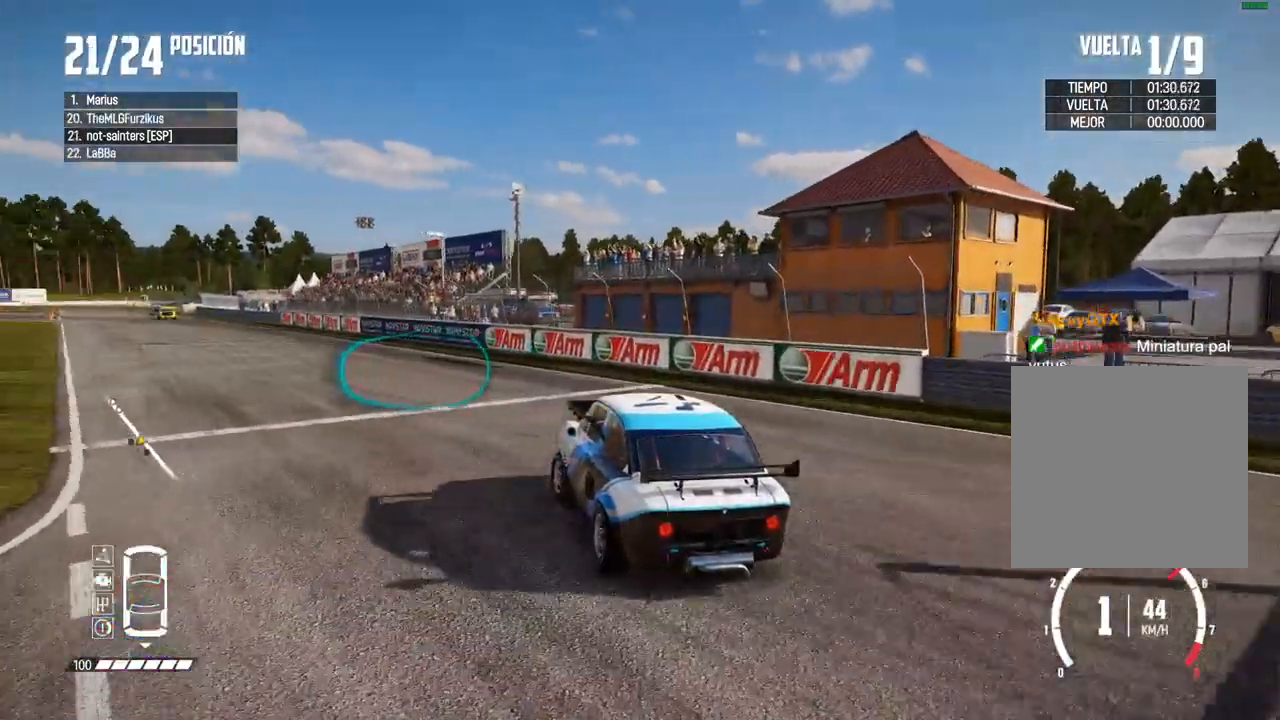
Gameplay with a controller (Xbox layout); each line is a JSON object with the inputs held at the frame after it. "events" lists button and stick changes between this image and that frame as [ms after this image, input, new state], when the widget could be followed in between. Not read: L3.
{"buttons": ["R2"], "left_stick": "right", "right_stick": "center", "events": [[150, "left_stick", "left"], [333, "left_stick", "center"], [467, "left_stick", "right"]]}
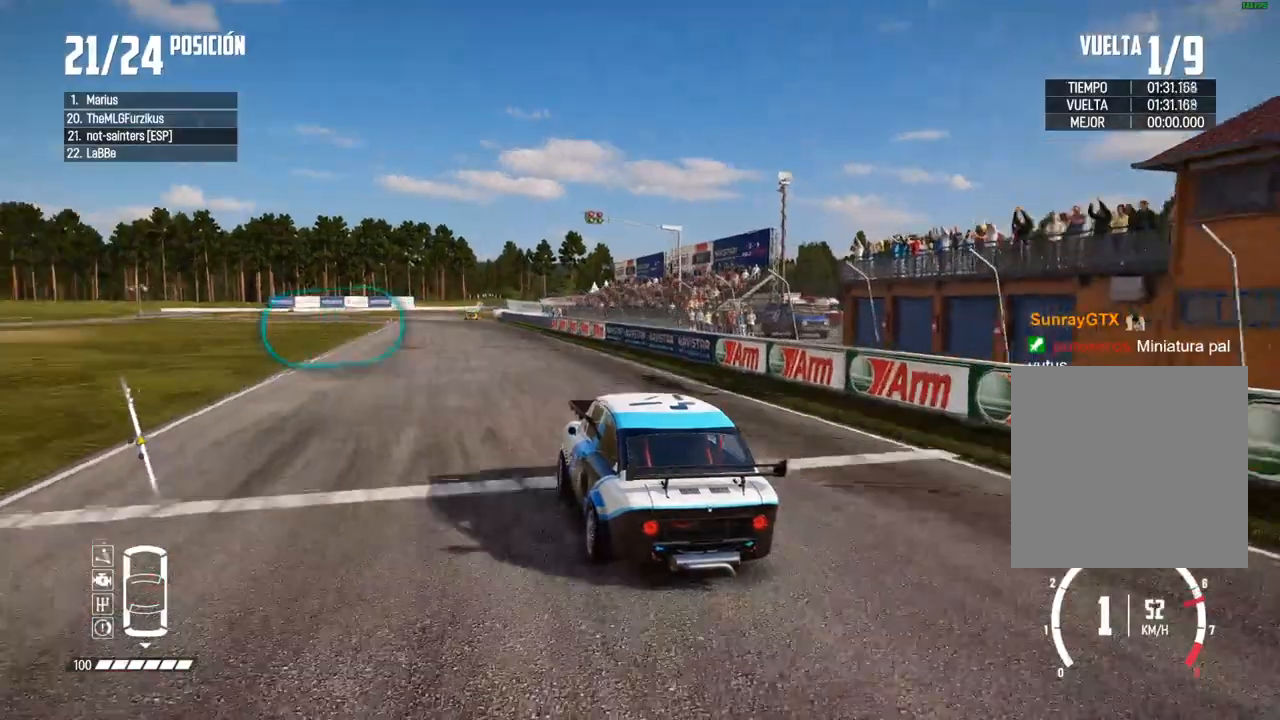
{"buttons": ["R2"], "left_stick": "center", "right_stick": "center", "events": [[133, "left_stick", "left"], [250, "left_stick", "center"]]}
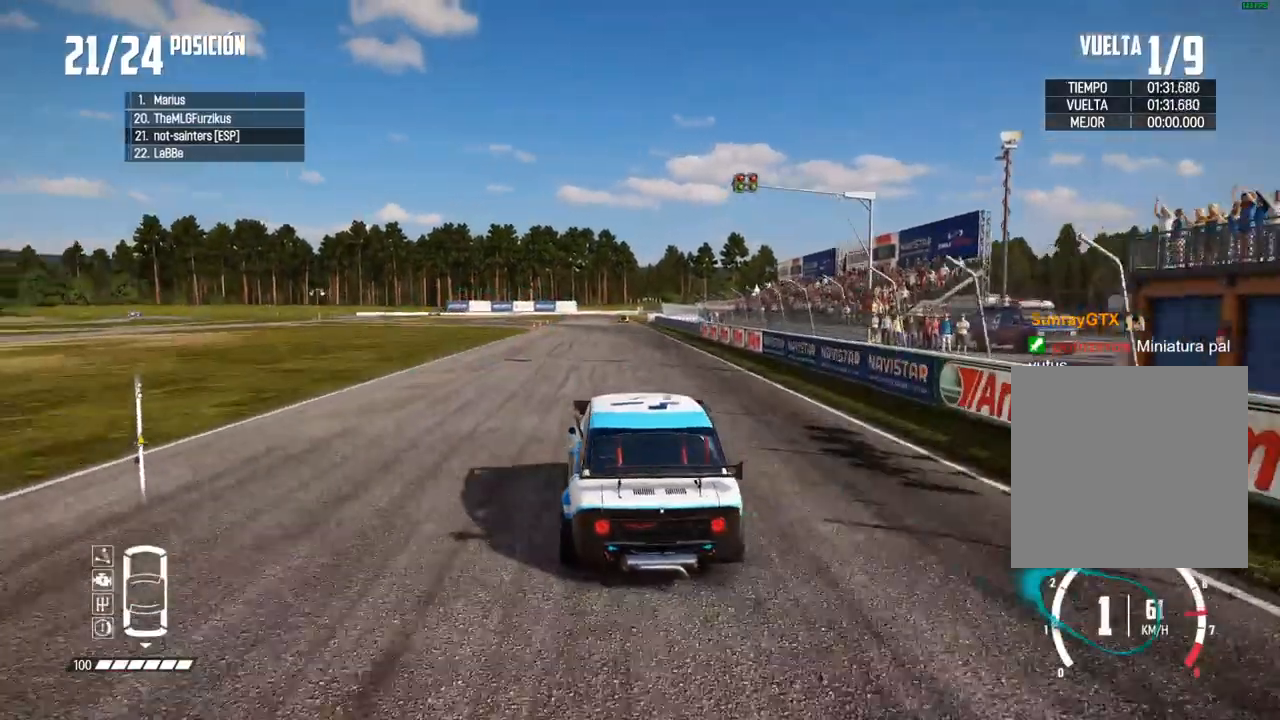
{"buttons": ["A", "R2"], "left_stick": "center", "right_stick": "center", "events": [[200, "right_stick", "up"], [233, "R1", "down"], [267, "R1", "up"], [333, "right_stick", "center"], [350, "A", "down"]]}
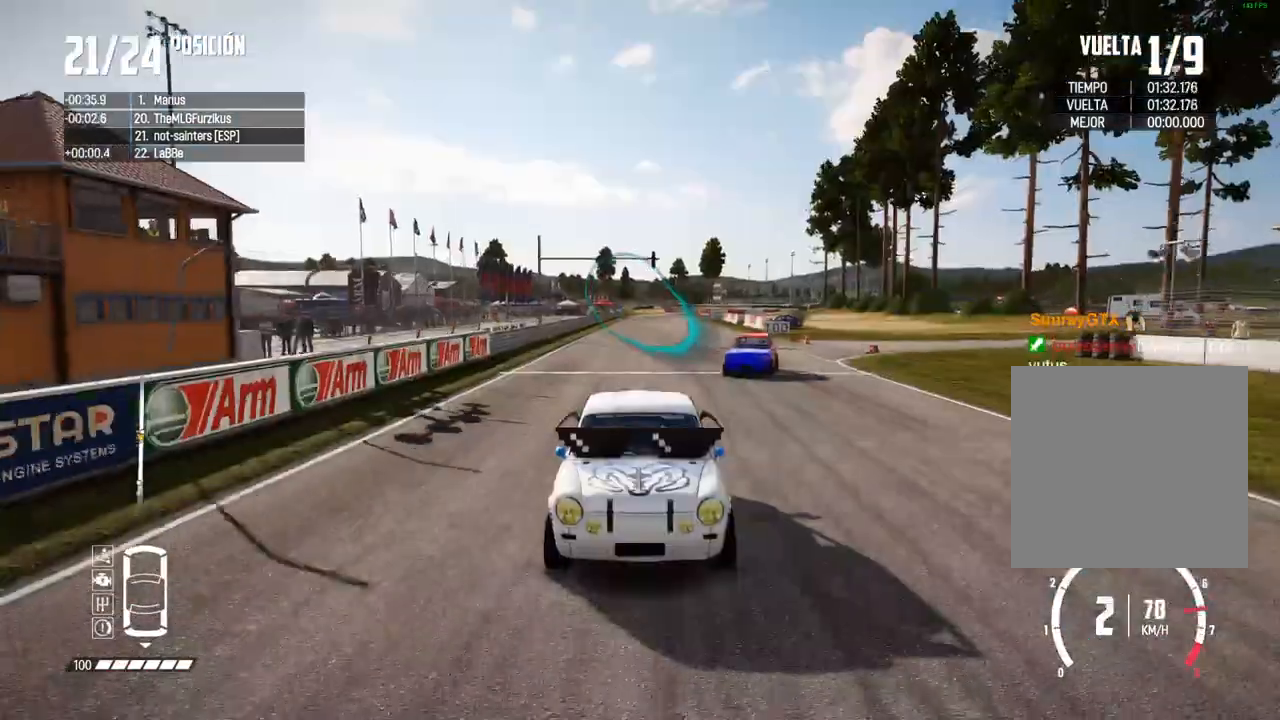
{"buttons": ["R2"], "left_stick": "center", "right_stick": "center", "events": [[200, "A", "up"]]}
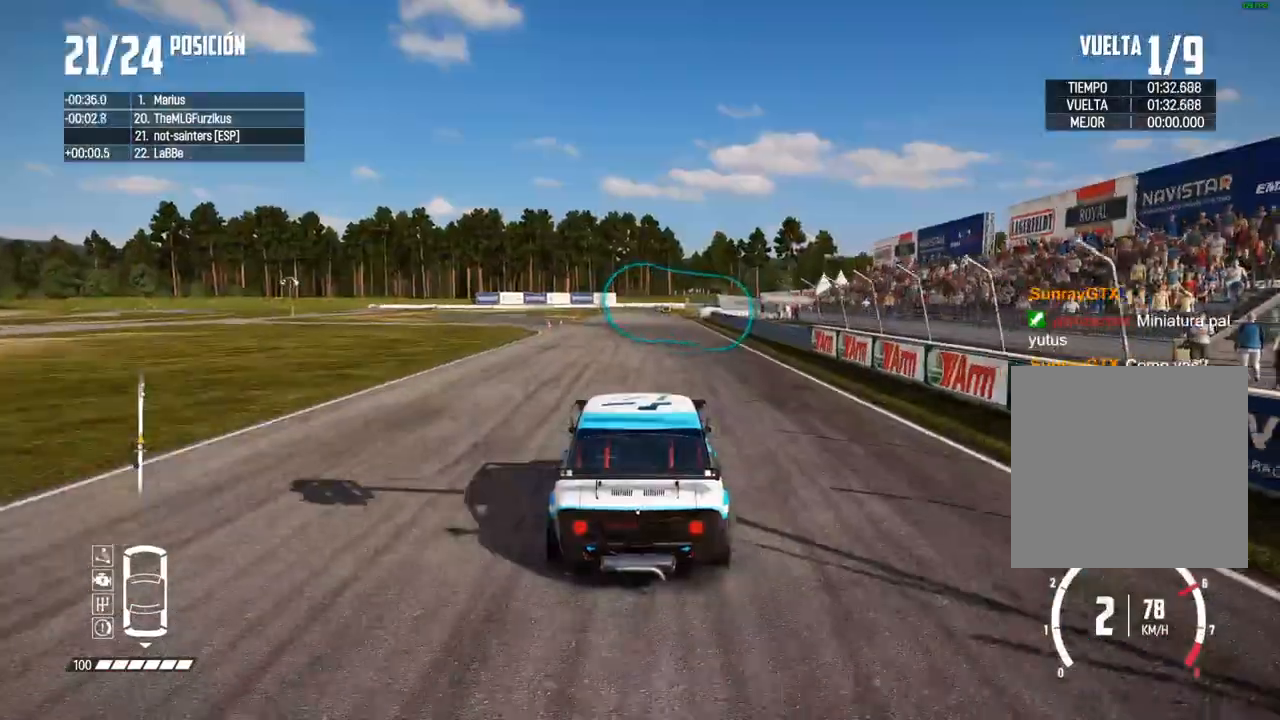
{"buttons": ["R2"], "left_stick": "center", "right_stick": "center", "events": [[67, "left_stick", "right"], [167, "left_stick", "center"]]}
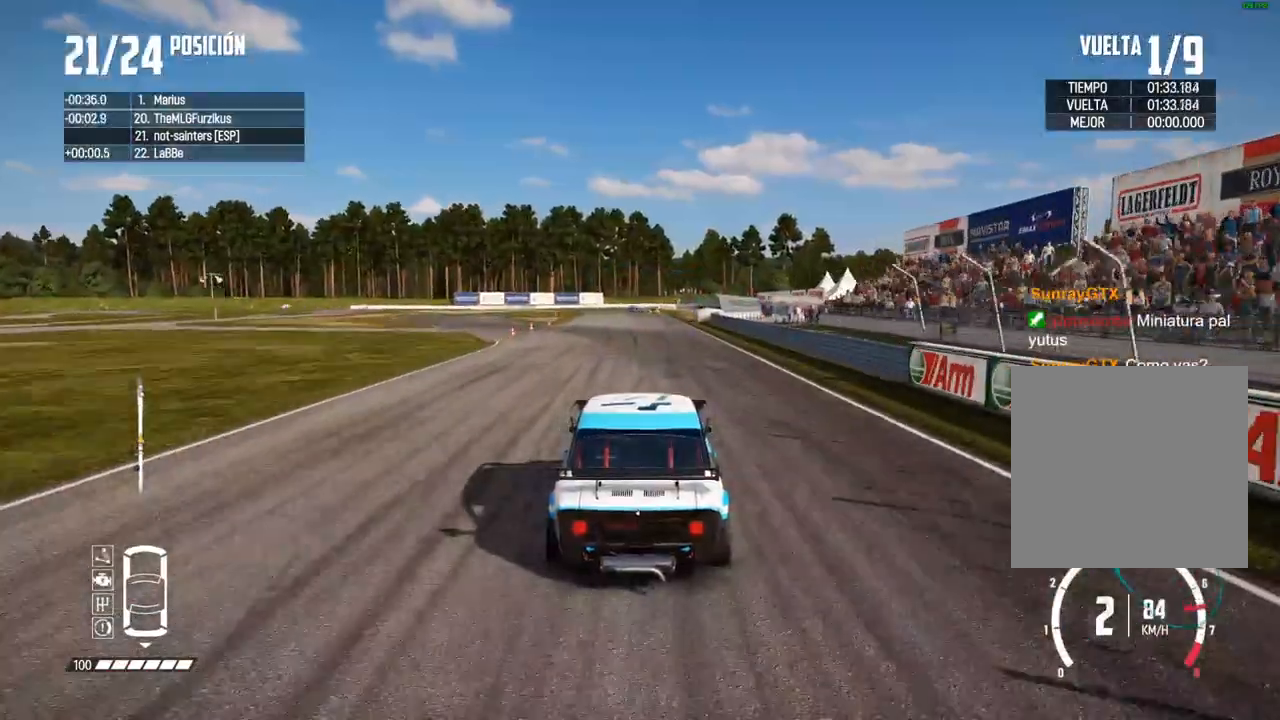
{"buttons": ["R2"], "left_stick": "center", "right_stick": "center", "events": []}
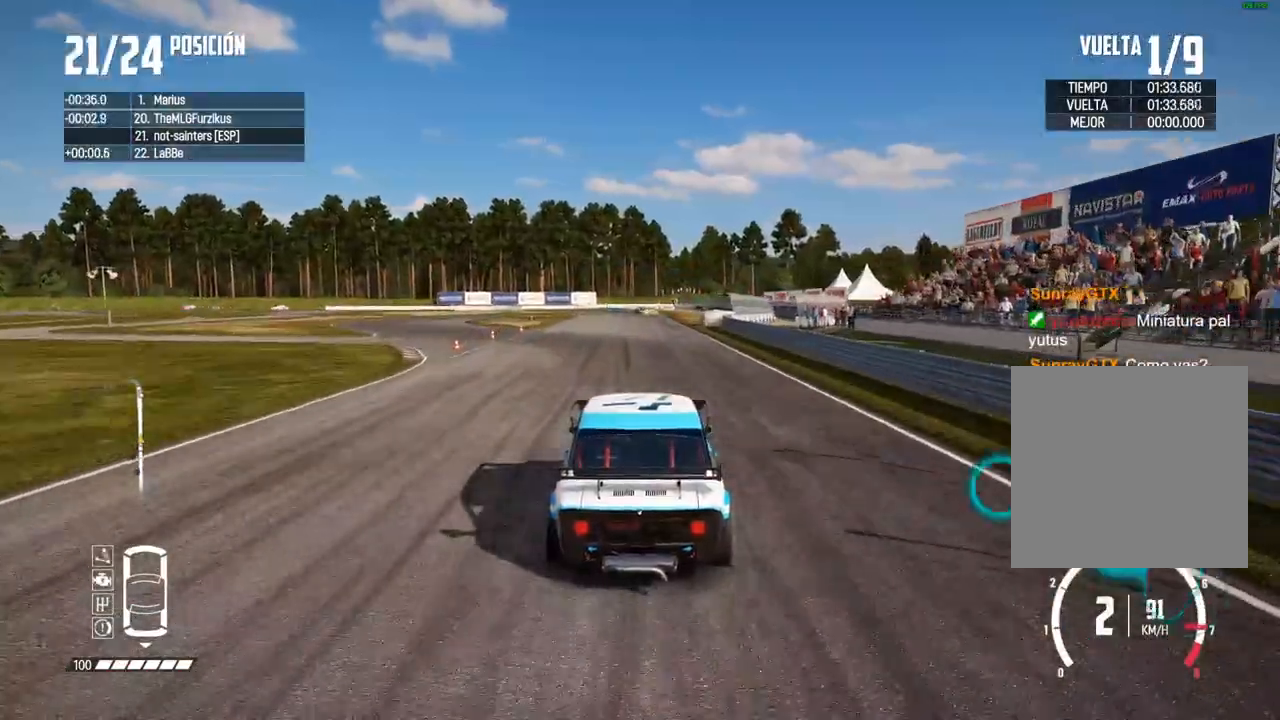
{"buttons": ["A", "R2"], "left_stick": "center", "right_stick": "center", "events": [[67, "right_stick", "up"], [83, "R1", "down"], [133, "R1", "up"], [150, "right_stick", "center"], [467, "A", "down"]]}
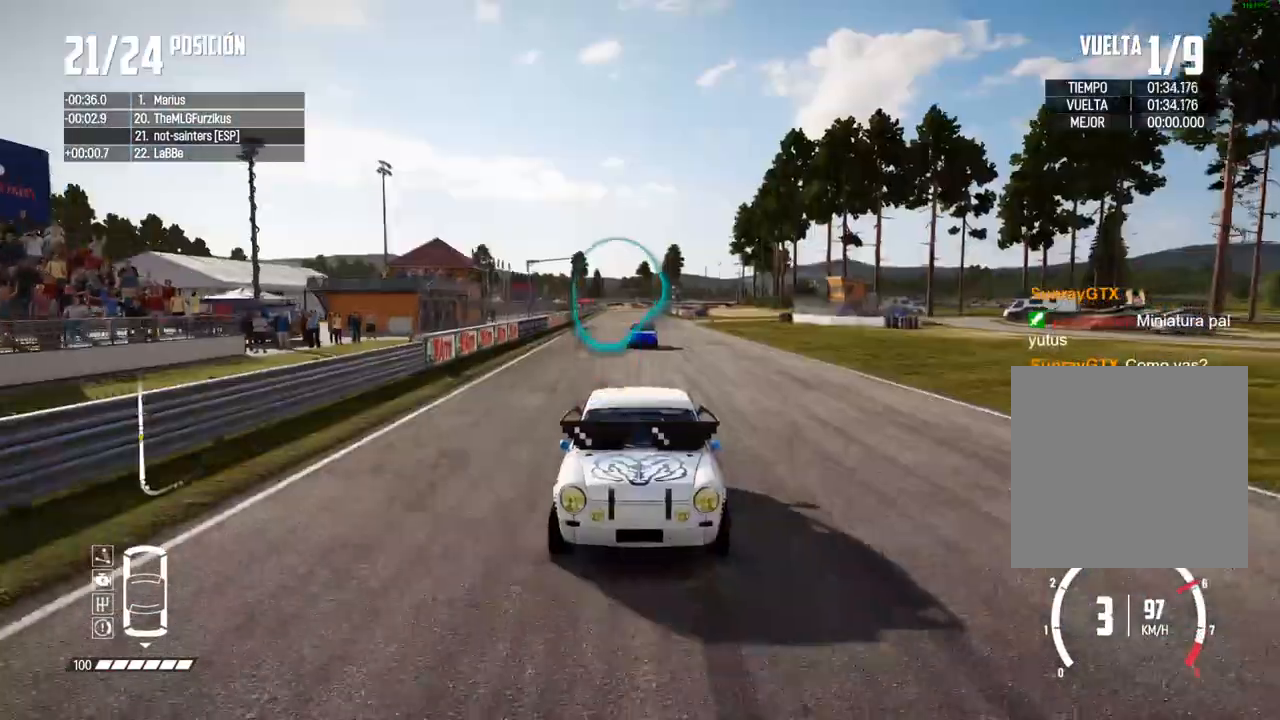
{"buttons": ["R2"], "left_stick": "center", "right_stick": "center", "events": [[250, "A", "up"]]}
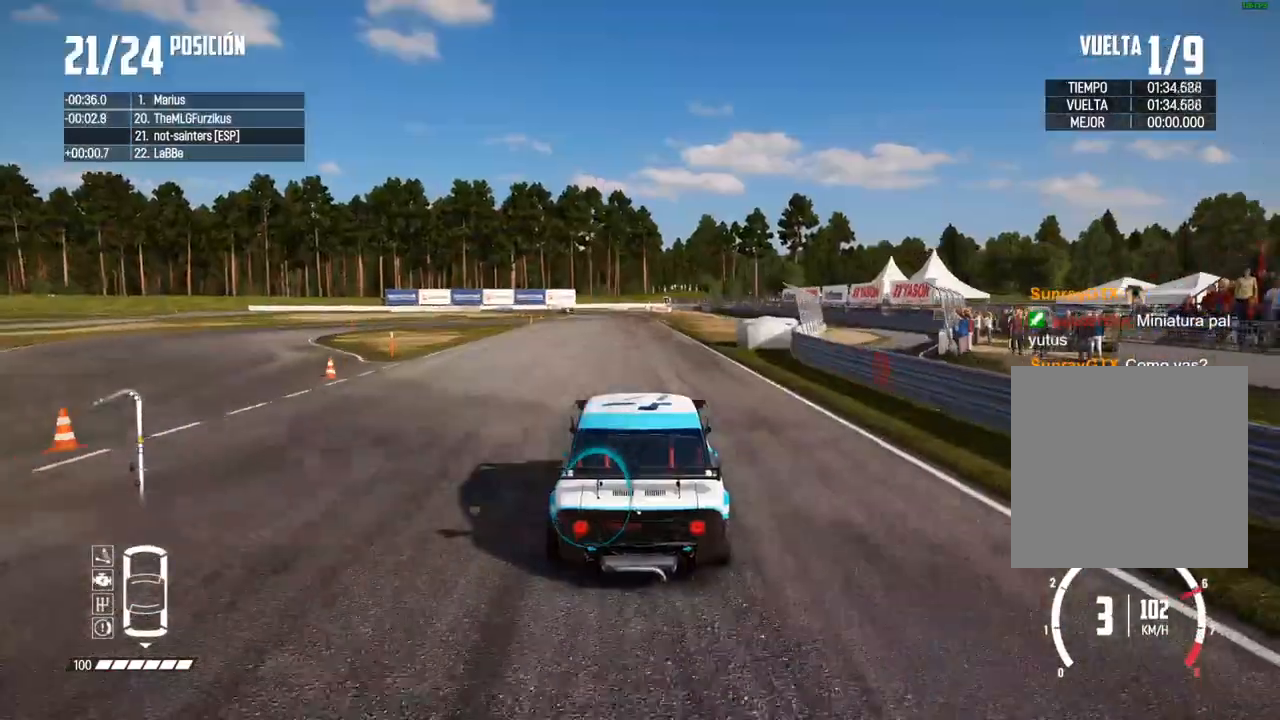
{"buttons": ["R2"], "left_stick": "center", "right_stick": "center", "events": []}
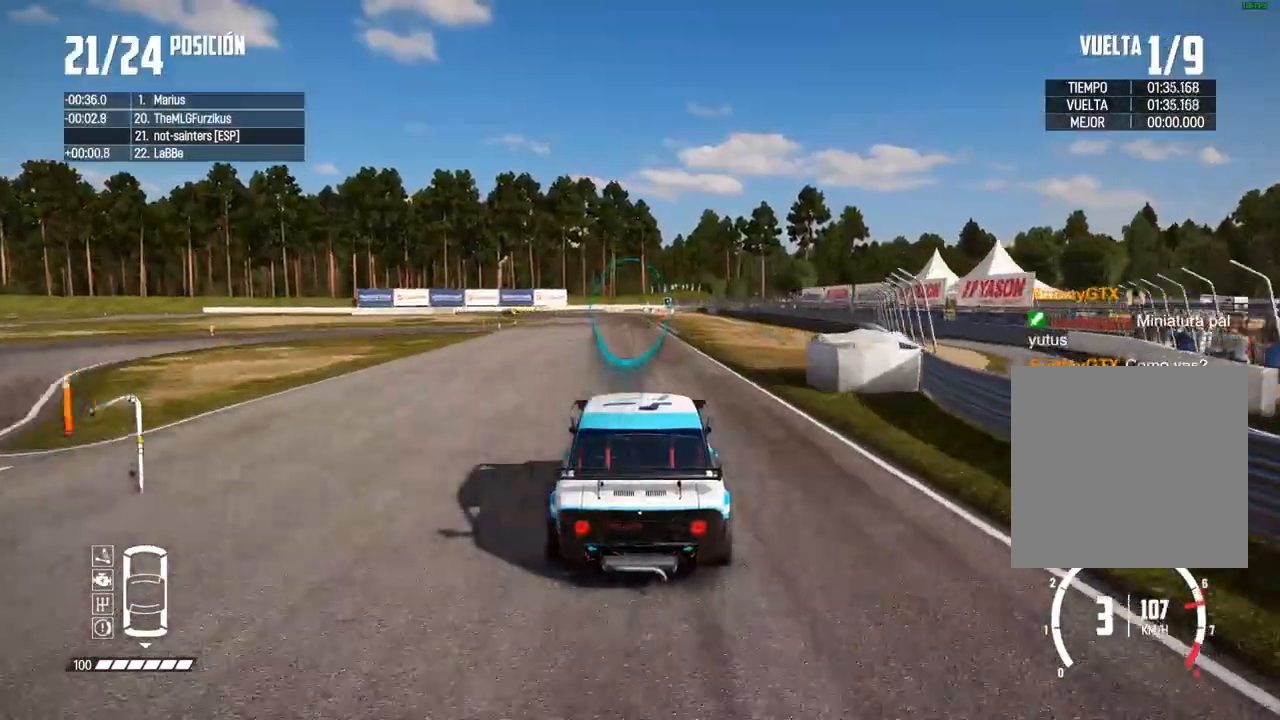
{"buttons": ["R2"], "left_stick": "center", "right_stick": "center", "events": []}
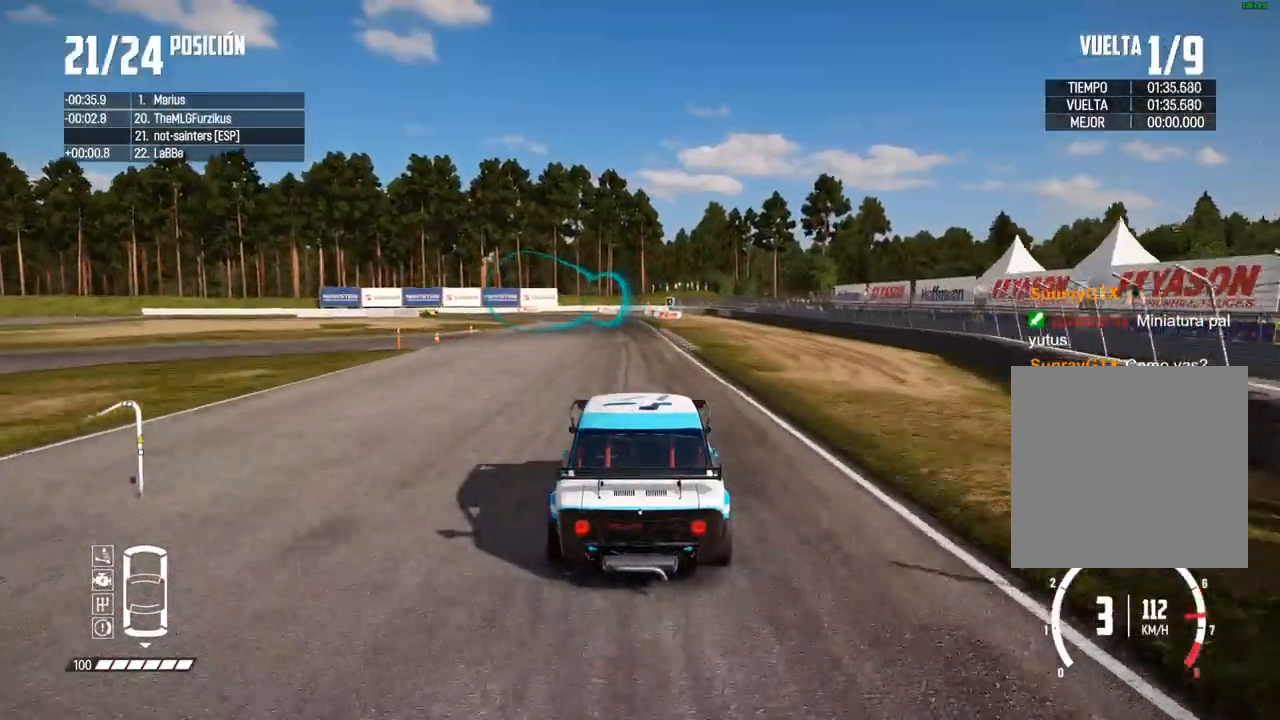
{"buttons": ["R2"], "left_stick": "center", "right_stick": "center", "events": []}
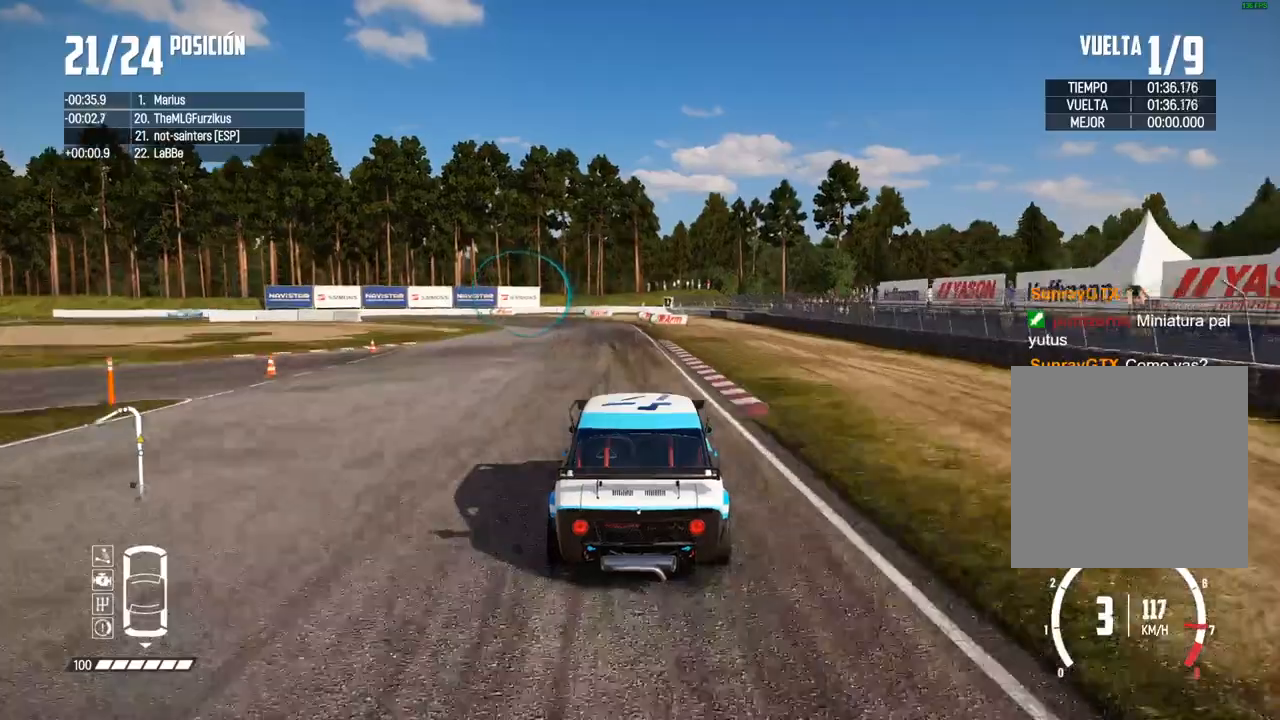
{"buttons": [], "left_stick": "down-left", "right_stick": "center", "events": [[150, "left_stick", "left"], [200, "left_stick", "down-left"], [217, "R2", "up"]]}
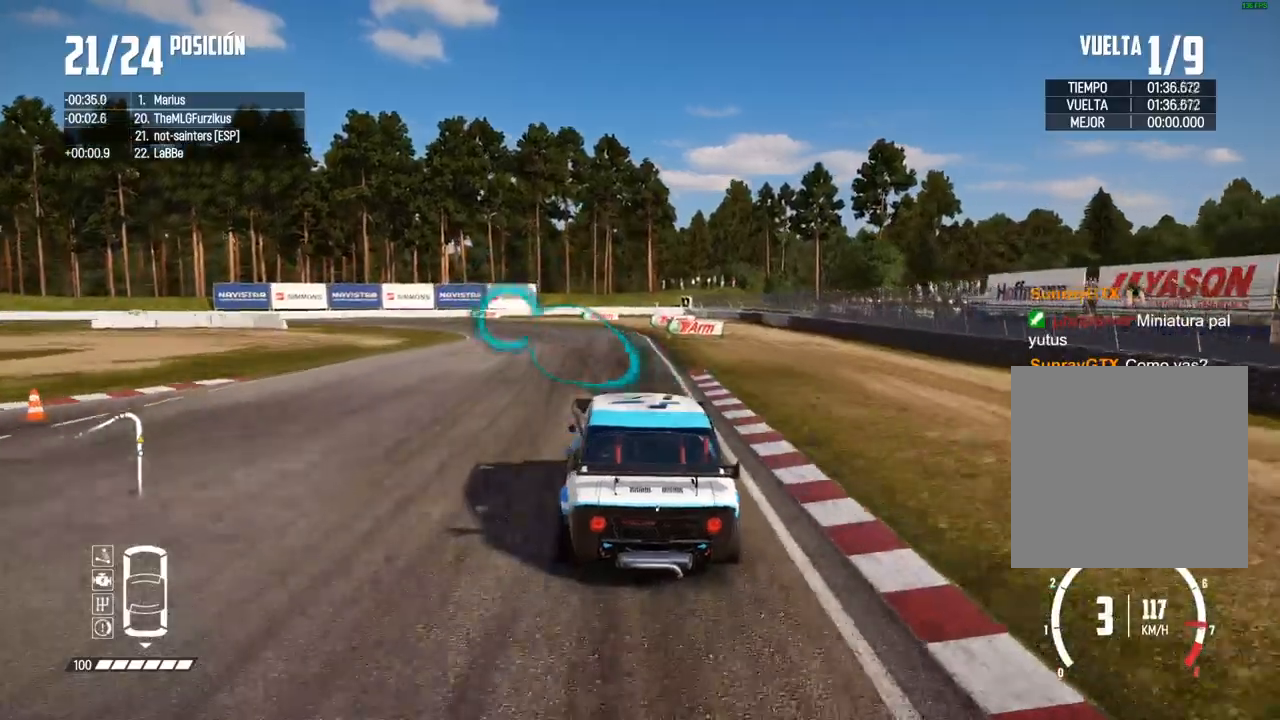
{"buttons": [], "left_stick": "center", "right_stick": "down", "events": [[167, "right_stick", "down"], [250, "left_stick", "center"], [367, "right_stick", "center"], [483, "right_stick", "down"]]}
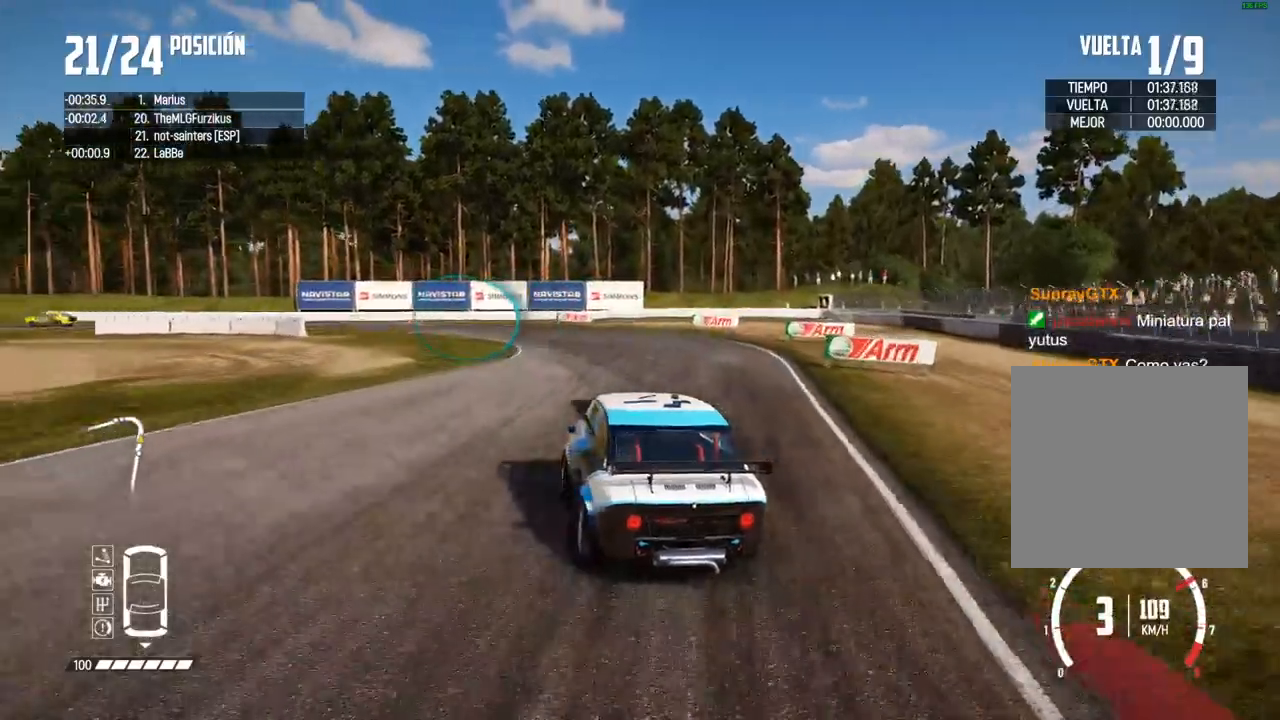
{"buttons": [], "left_stick": "center", "right_stick": "up", "events": [[133, "left_stick", "left"], [150, "right_stick", "center"], [167, "L2", "down"], [333, "right_stick", "up"], [367, "X", "down"], [417, "L2", "up"], [417, "left_stick", "center"], [450, "X", "up"]]}
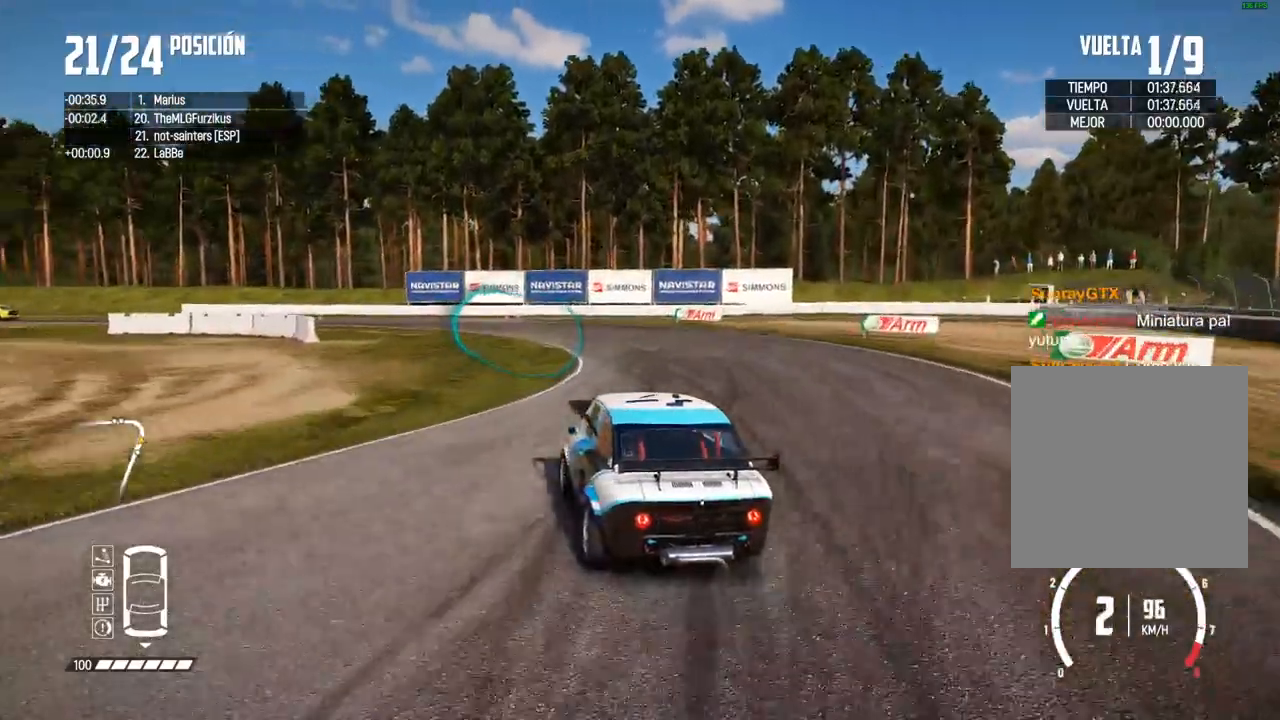
{"buttons": [], "left_stick": "center", "right_stick": "center", "events": [[17, "right_stick", "center"], [200, "right_stick", "down"], [383, "right_stick", "center"]]}
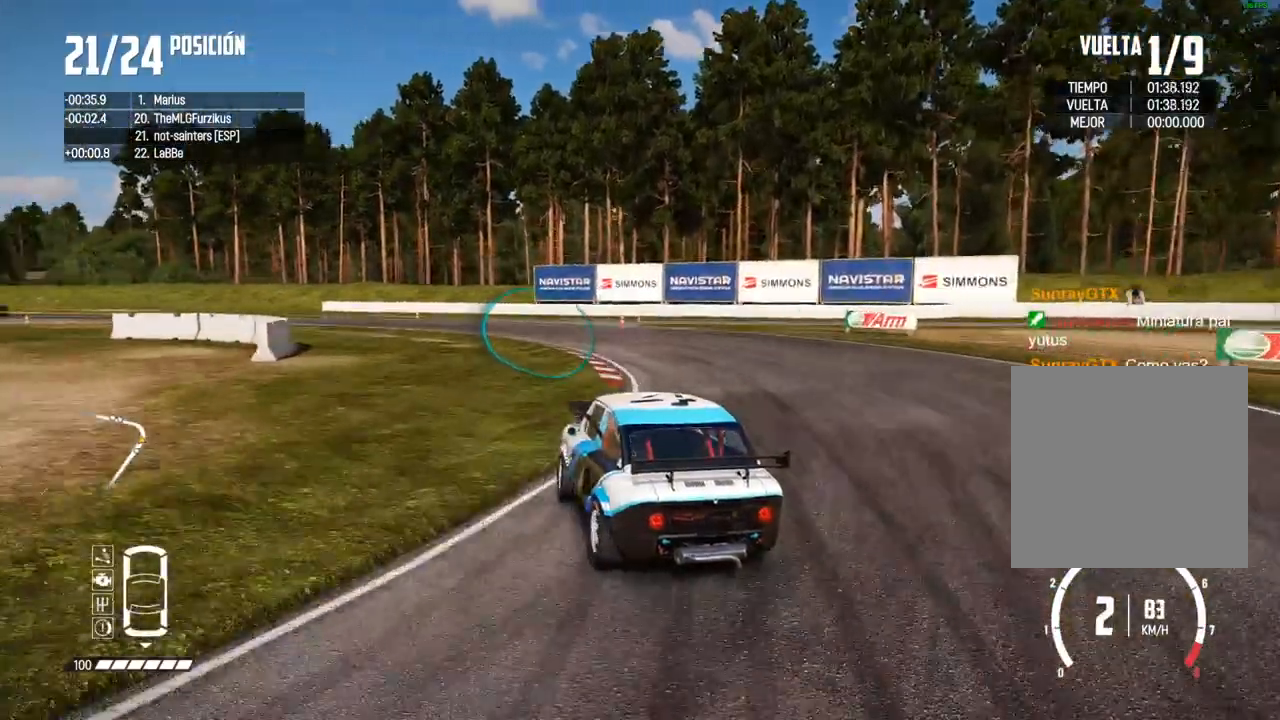
{"buttons": ["R2"], "left_stick": "center", "right_stick": "center", "events": [[17, "R2", "down"], [33, "left_stick", "left"], [183, "left_stick", "center"]]}
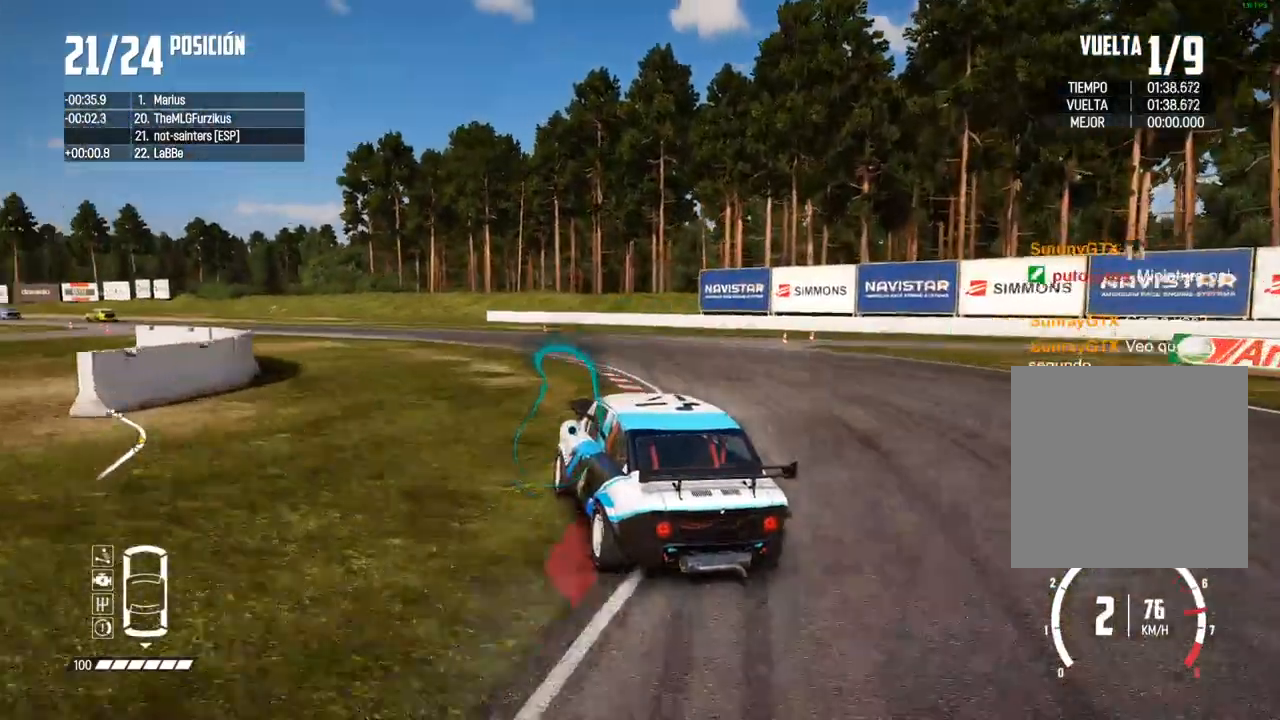
{"buttons": [], "left_stick": "left", "right_stick": "center", "events": [[17, "left_stick", "left"], [167, "left_stick", "center"], [417, "left_stick", "left"], [483, "R2", "up"]]}
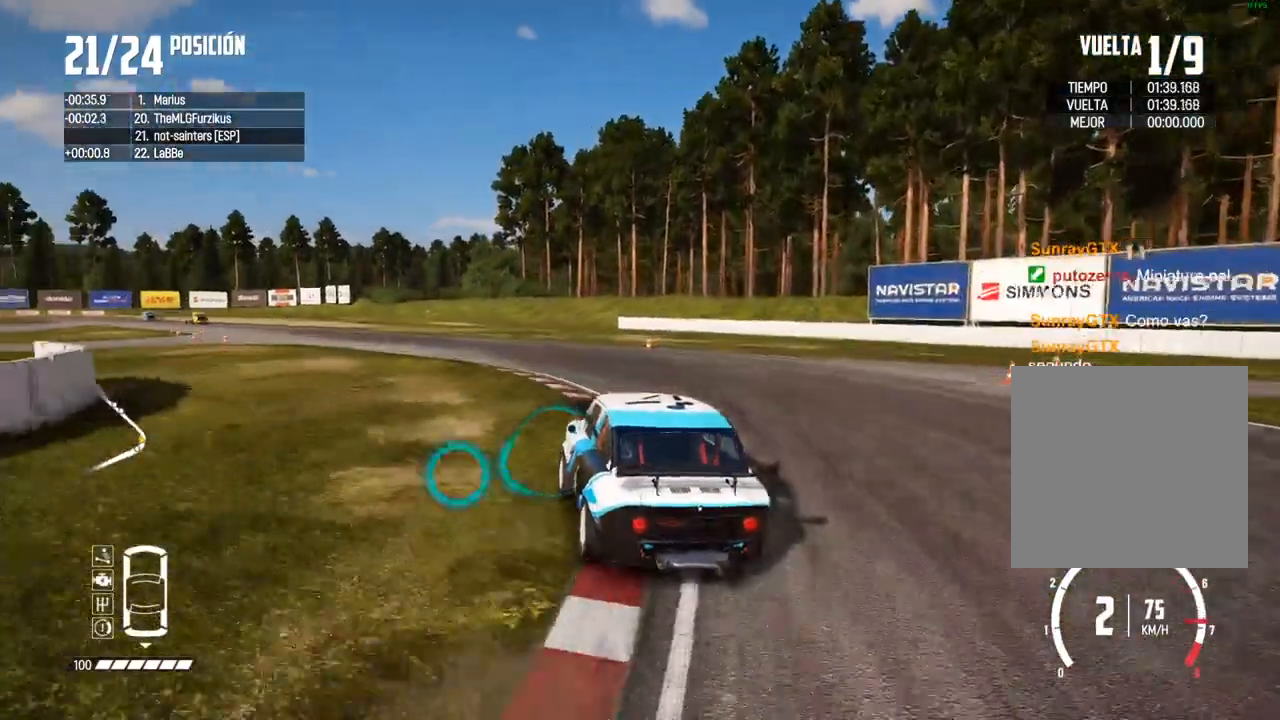
{"buttons": ["R2"], "left_stick": "left", "right_stick": "center", "events": [[83, "R2", "down"], [300, "left_stick", "center"], [400, "left_stick", "left"]]}
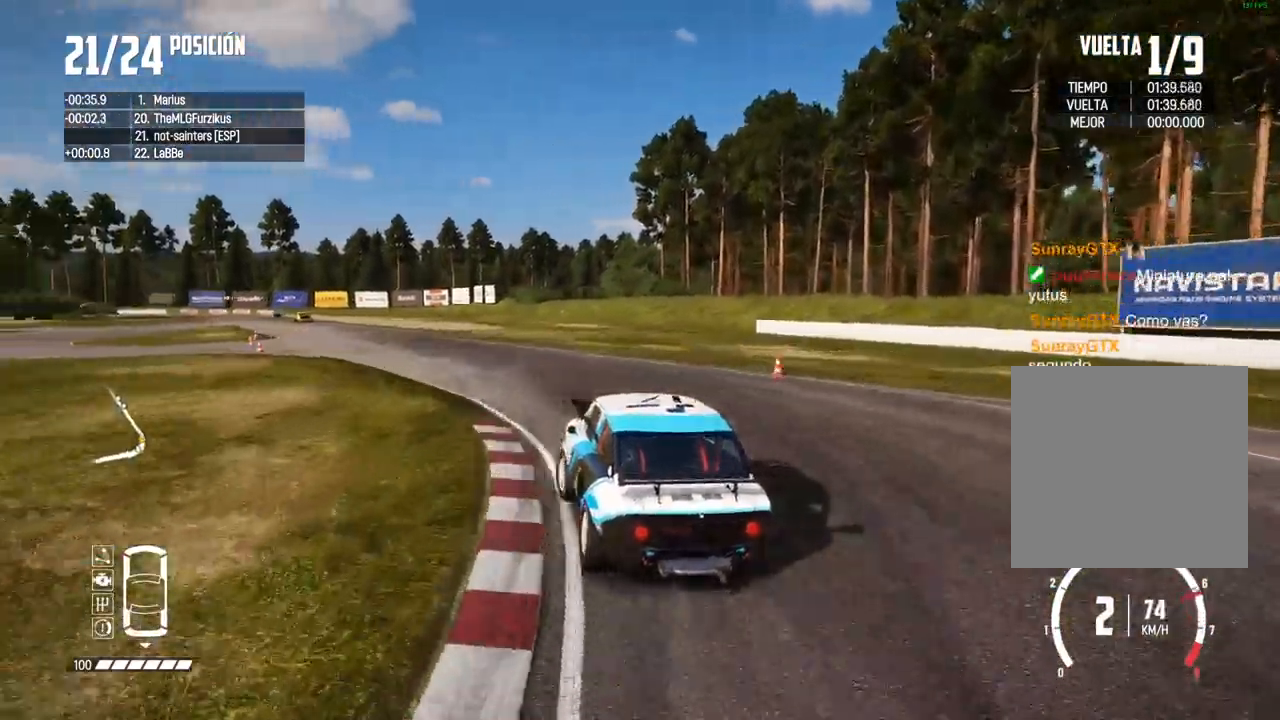
{"buttons": ["R2"], "left_stick": "center", "right_stick": "center", "events": [[33, "left_stick", "center"], [67, "R2", "up"], [117, "R2", "down"], [283, "left_stick", "left"], [433, "left_stick", "center"]]}
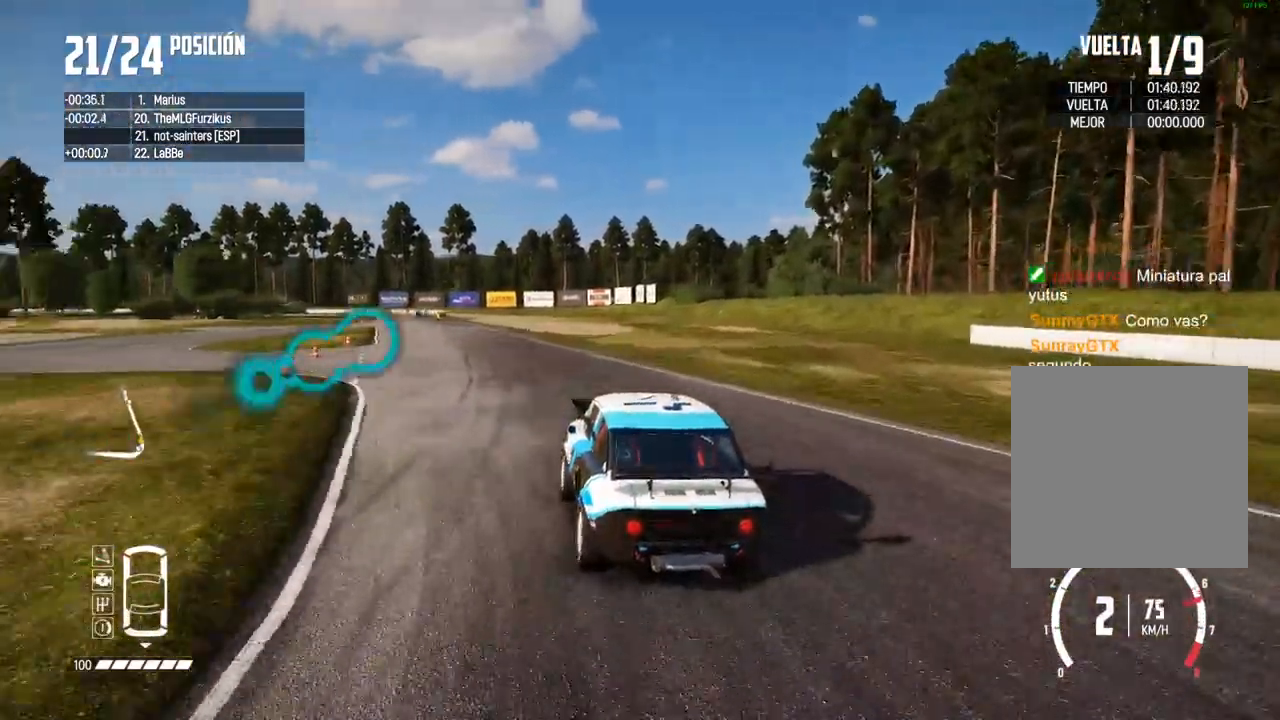
{"buttons": ["R2"], "left_stick": "center", "right_stick": "center", "events": [[317, "left_stick", "right"], [500, "left_stick", "center"]]}
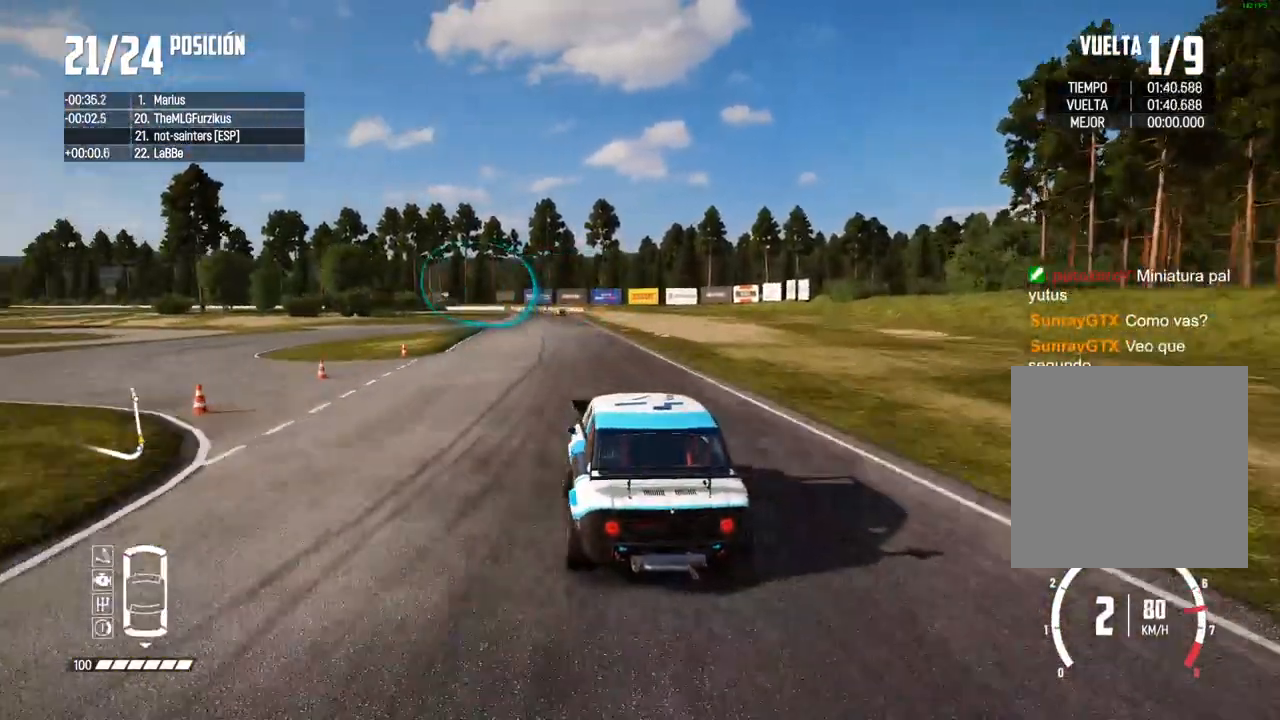
{"buttons": ["R2"], "left_stick": "left", "right_stick": "center", "events": [[167, "left_stick", "left"], [300, "left_stick", "center"], [450, "left_stick", "left"]]}
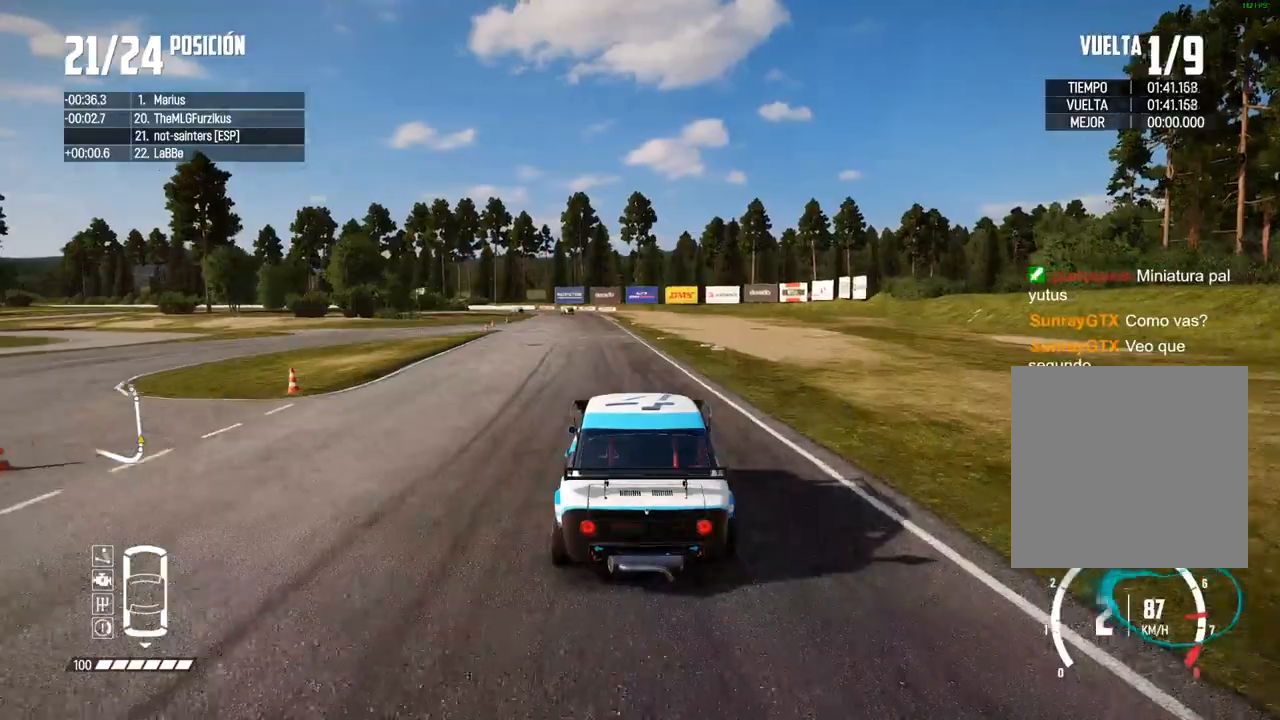
{"buttons": ["R2"], "left_stick": "center", "right_stick": "center", "events": [[50, "left_stick", "center"], [333, "right_stick", "up"], [367, "R1", "down"], [400, "R1", "up"], [417, "right_stick", "down"], [467, "right_stick", "center"]]}
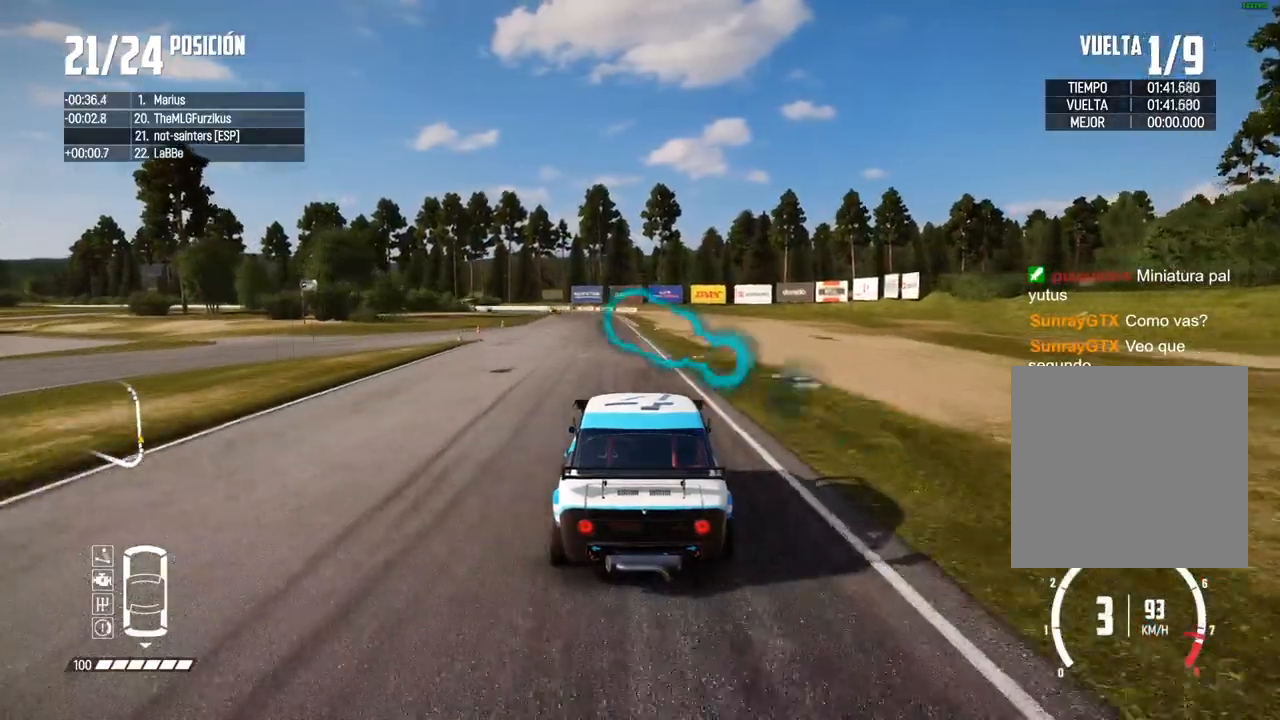
{"buttons": ["R2"], "left_stick": "center", "right_stick": "center", "events": []}
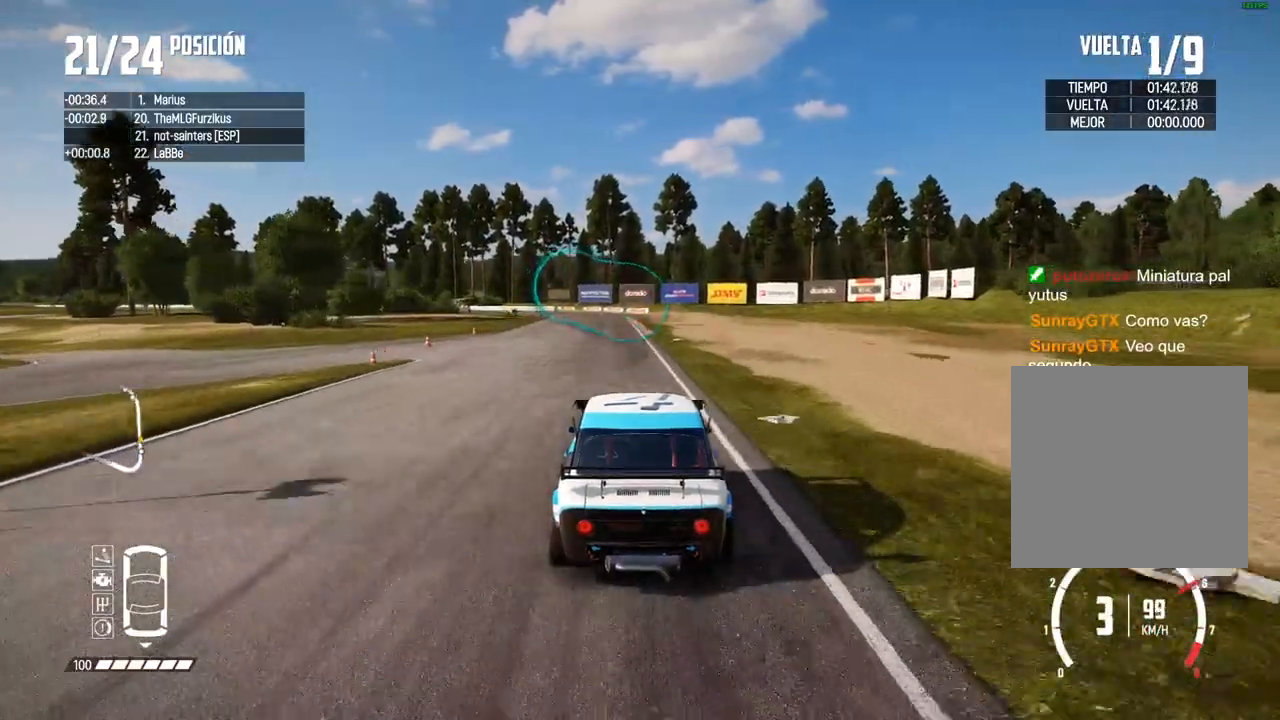
{"buttons": ["R2"], "left_stick": "center", "right_stick": "center", "events": [[83, "left_stick", "left"], [217, "left_stick", "center"]]}
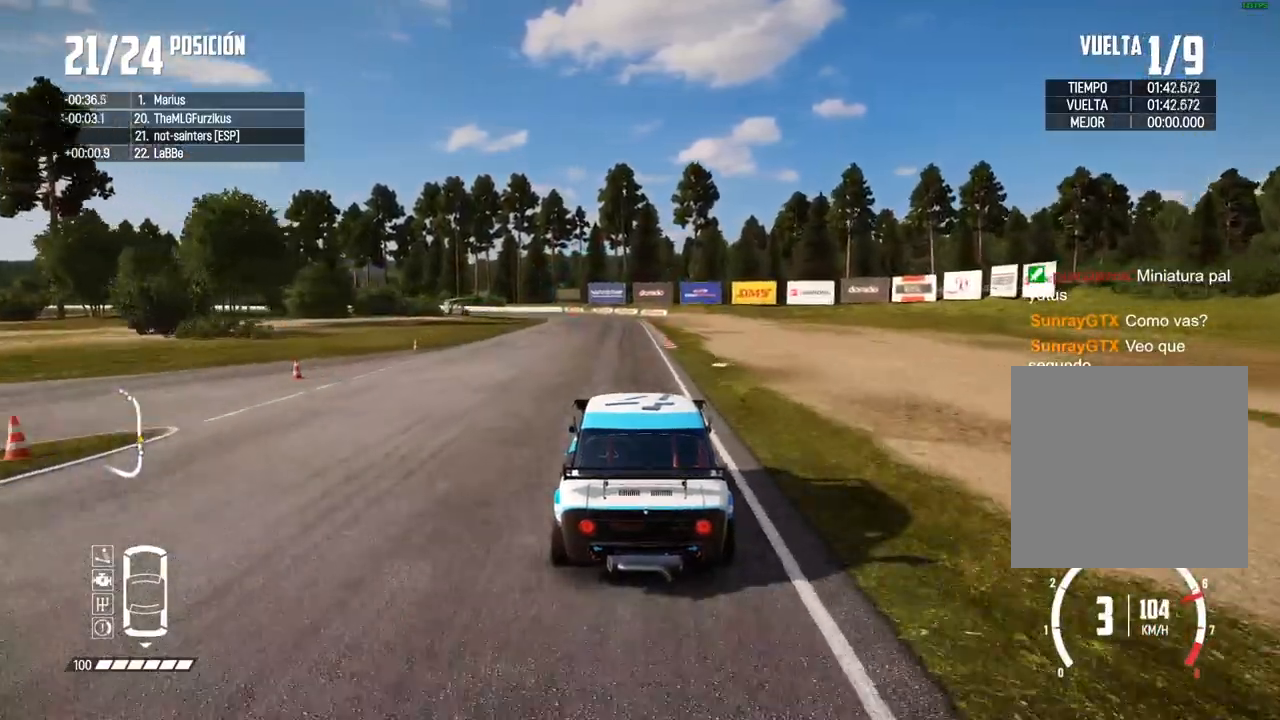
{"buttons": ["R2"], "left_stick": "right", "right_stick": "center", "events": [[500, "left_stick", "right"]]}
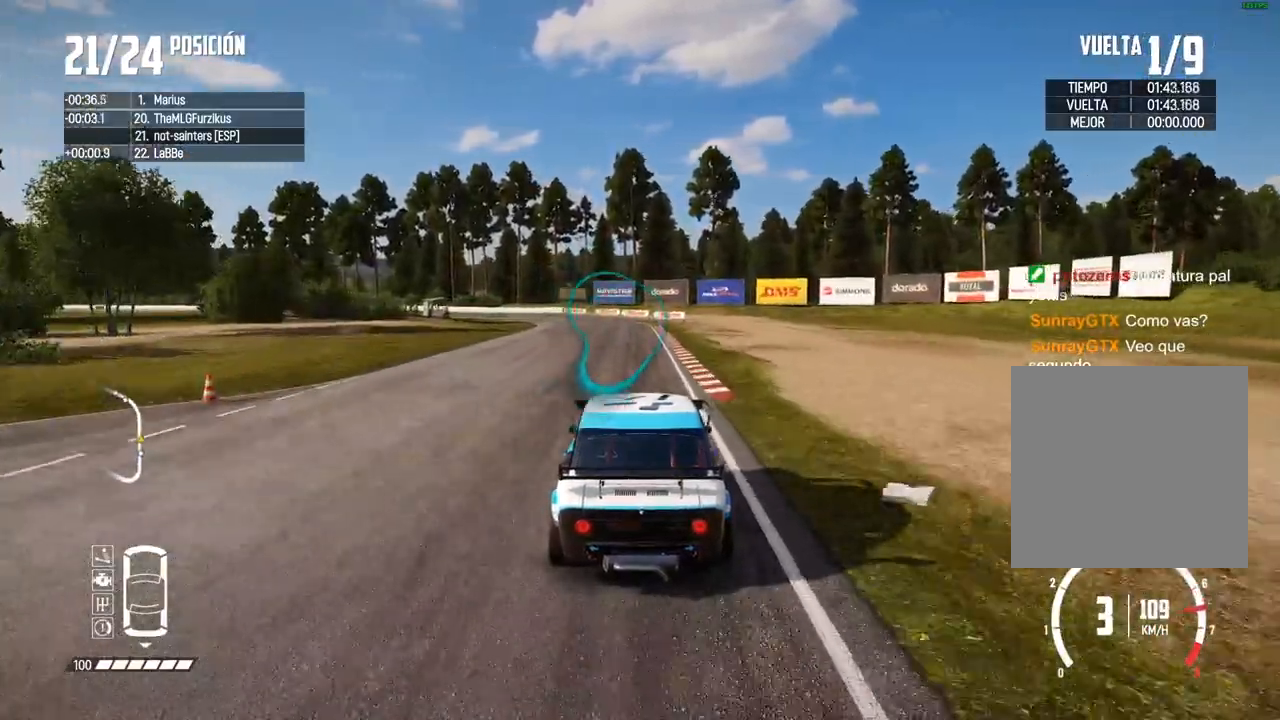
{"buttons": ["R2"], "left_stick": "left", "right_stick": "center", "events": [[133, "left_stick", "center"], [383, "left_stick", "left"]]}
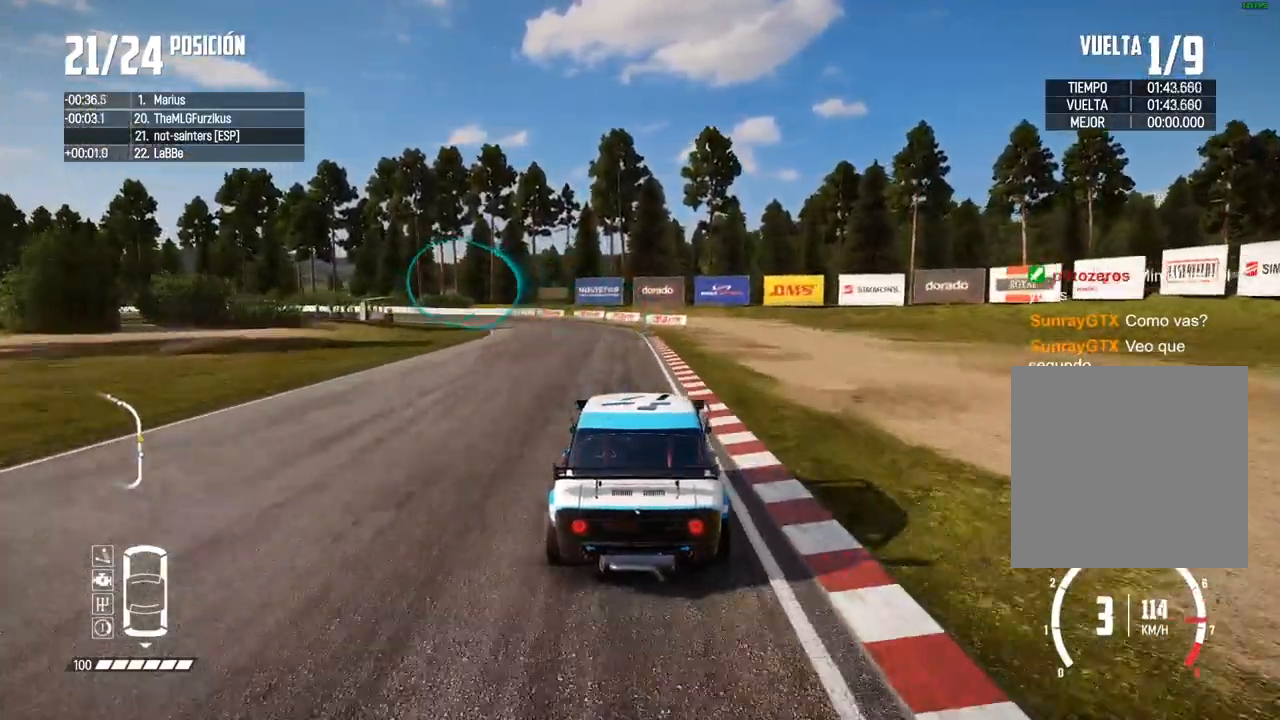
{"buttons": ["R2"], "left_stick": "left", "right_stick": "center", "events": [[100, "left_stick", "center"], [150, "left_stick", "left"], [350, "left_stick", "center"], [433, "left_stick", "left"]]}
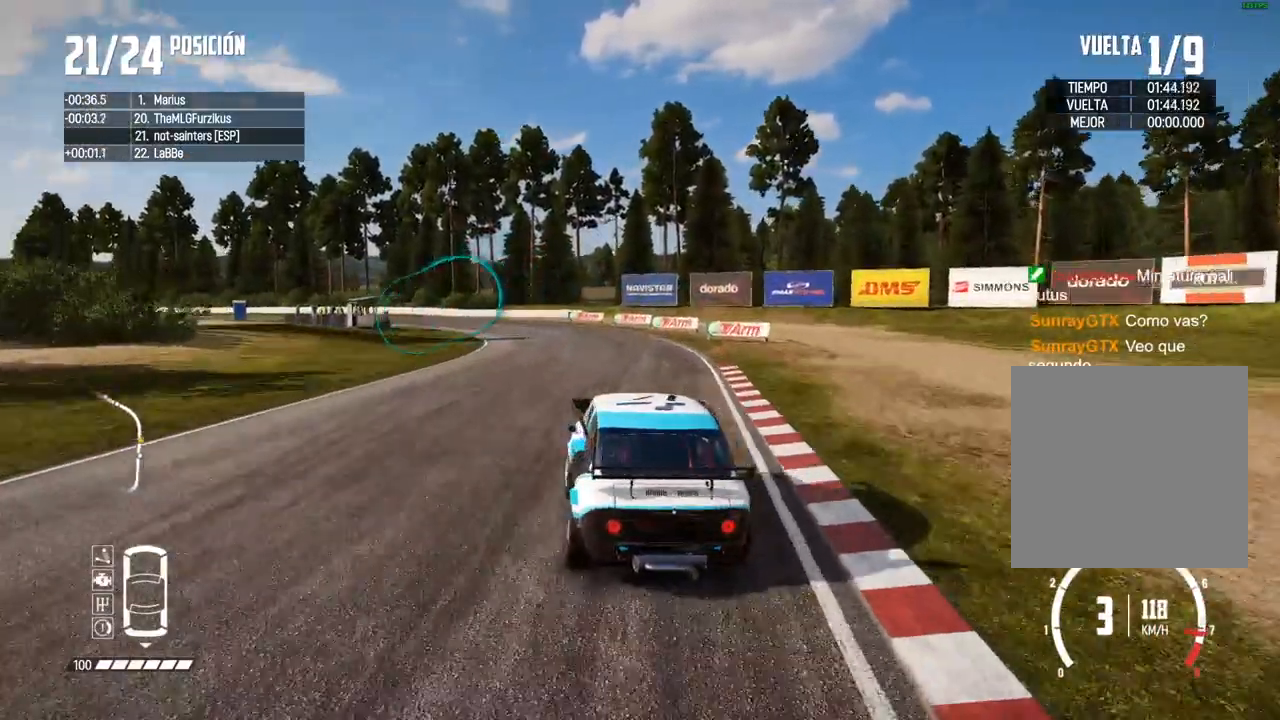
{"buttons": ["R2"], "left_stick": "center", "right_stick": "center", "events": [[100, "R2", "up"], [100, "left_stick", "center"], [233, "R2", "down"], [367, "left_stick", "left"], [500, "left_stick", "center"]]}
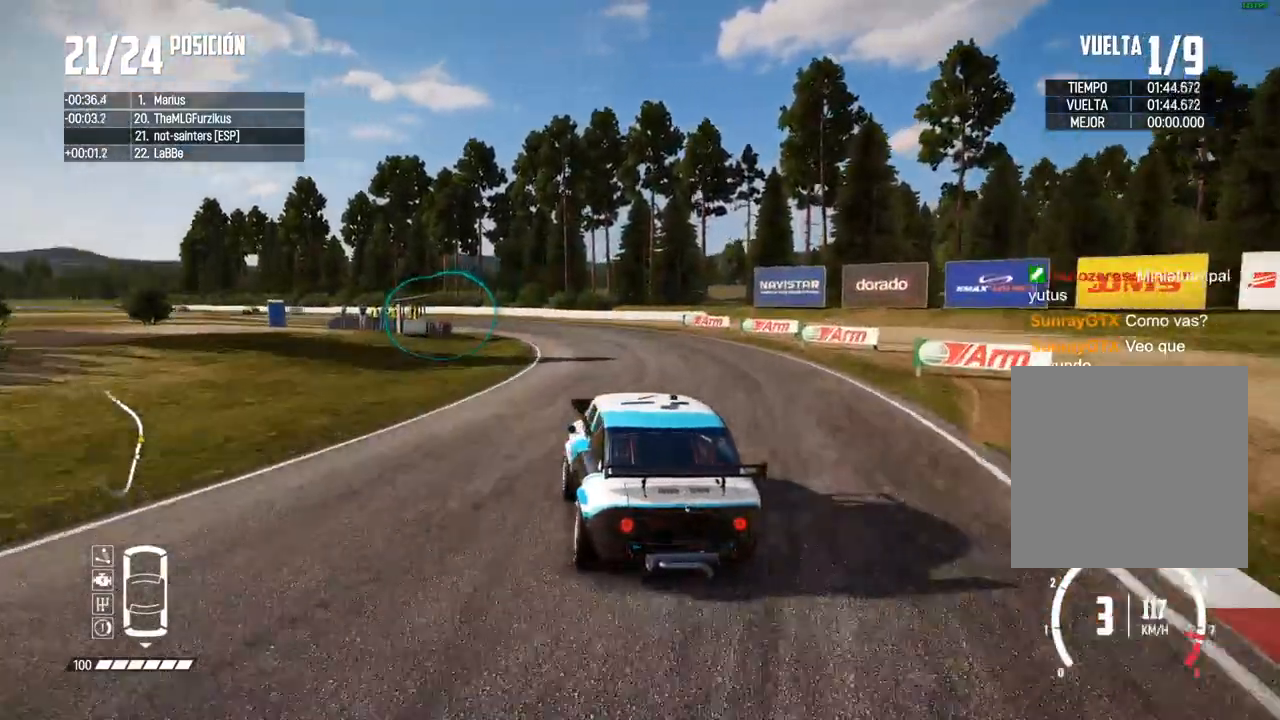
{"buttons": ["R2"], "left_stick": "center", "right_stick": "center", "events": [[167, "left_stick", "left"], [283, "left_stick", "center"]]}
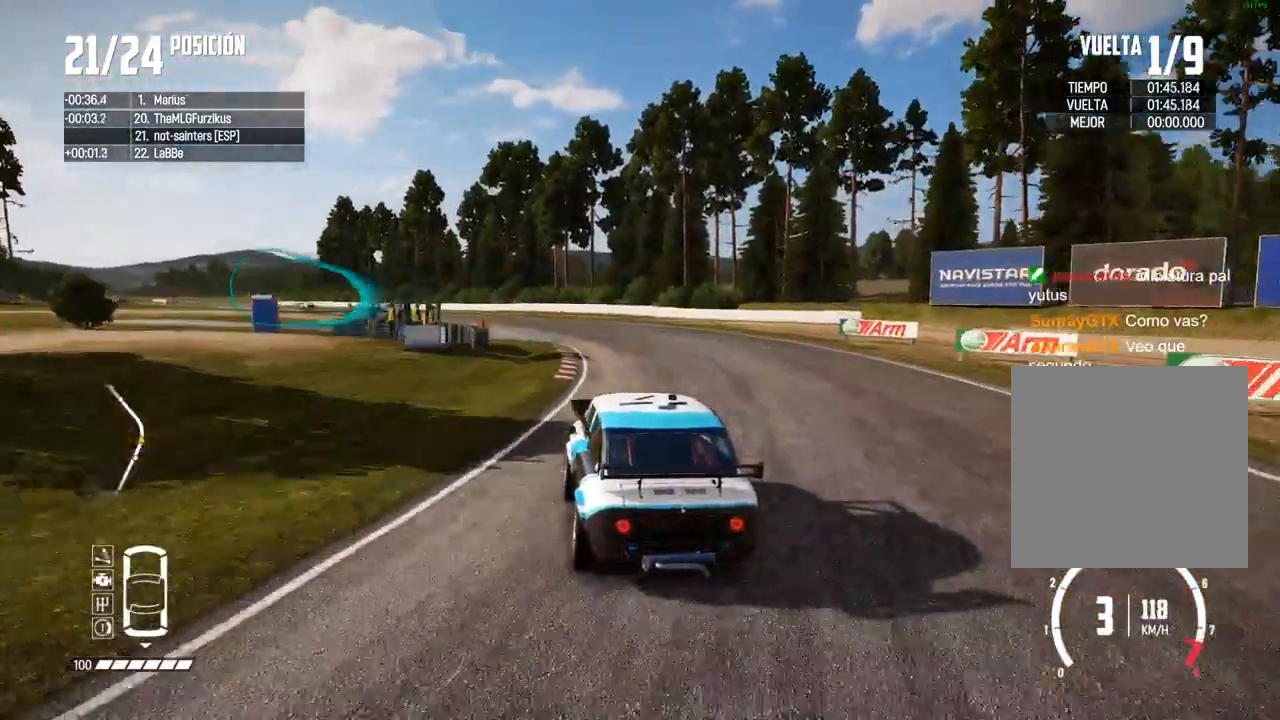
{"buttons": ["R2"], "left_stick": "center", "right_stick": "center", "events": [[83, "left_stick", "left"], [300, "left_stick", "center"]]}